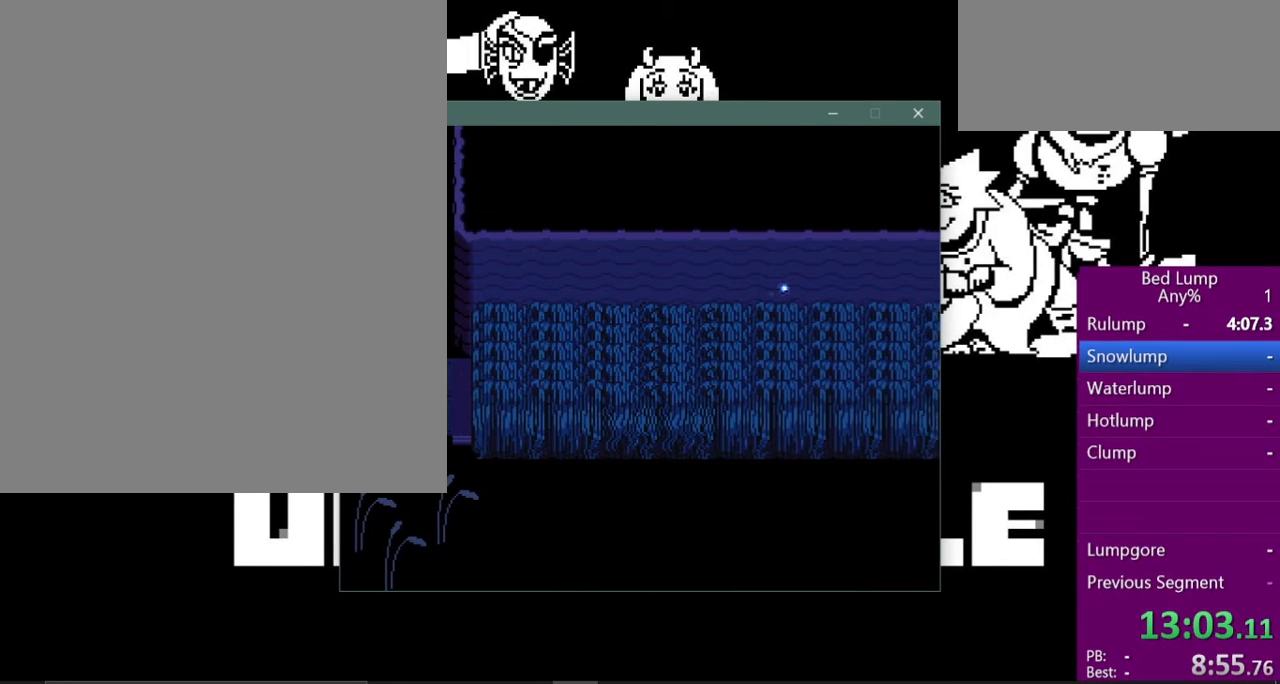
Gameplay with keyboard; each line is a JSON object with the keys held at the frame after it. "events" lists presses ("down") and releases ("up") of "c", "ctrl", "down", "left", "return", "right", "shift", "up", "x" and "z" between this image and that frame as [ms after this image, input, new state], when the widget could be followed in between. No other keys are recorded. Mouse input is not recorded.
{"keys": ["right"], "events": []}
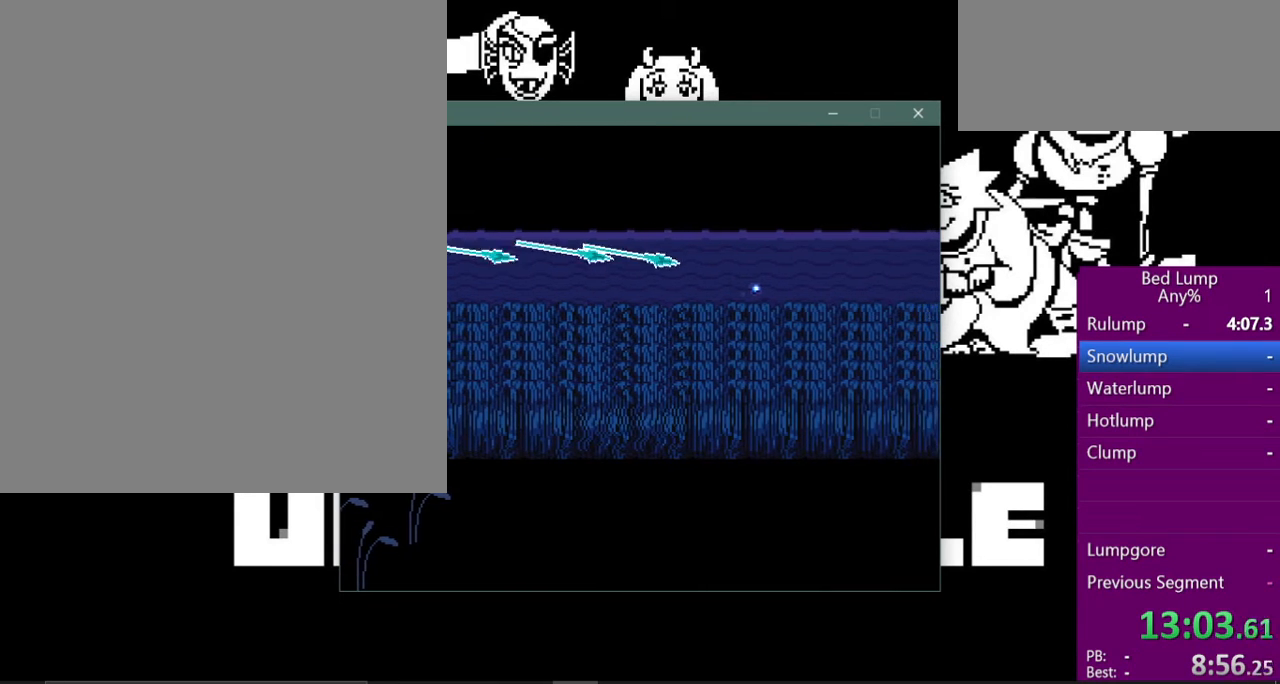
{"keys": ["right"], "events": []}
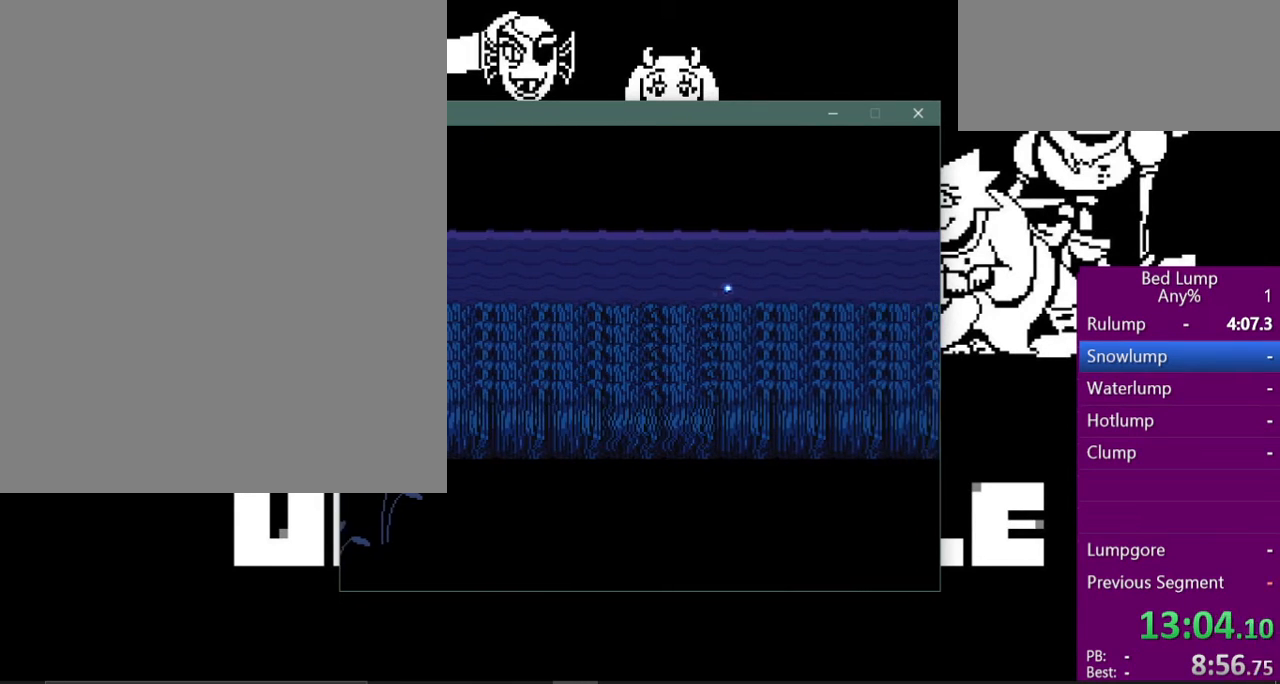
{"keys": ["right"], "events": []}
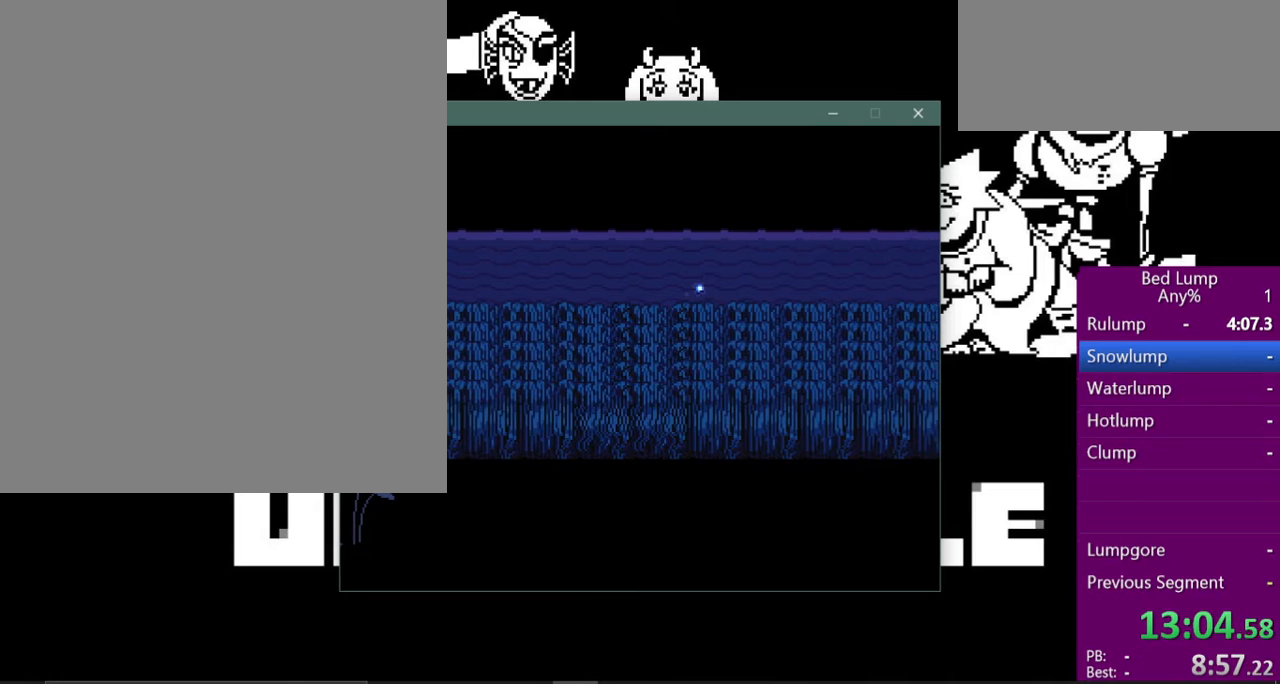
{"keys": ["right"], "events": []}
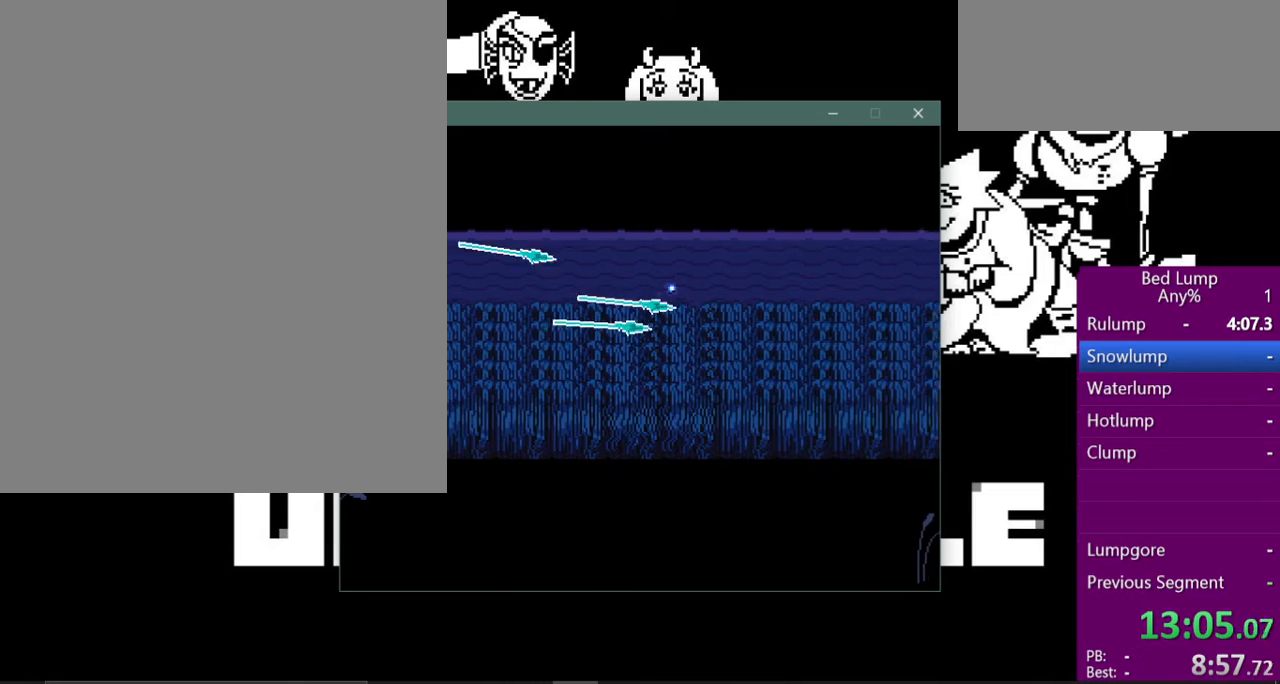
{"keys": ["right"], "events": []}
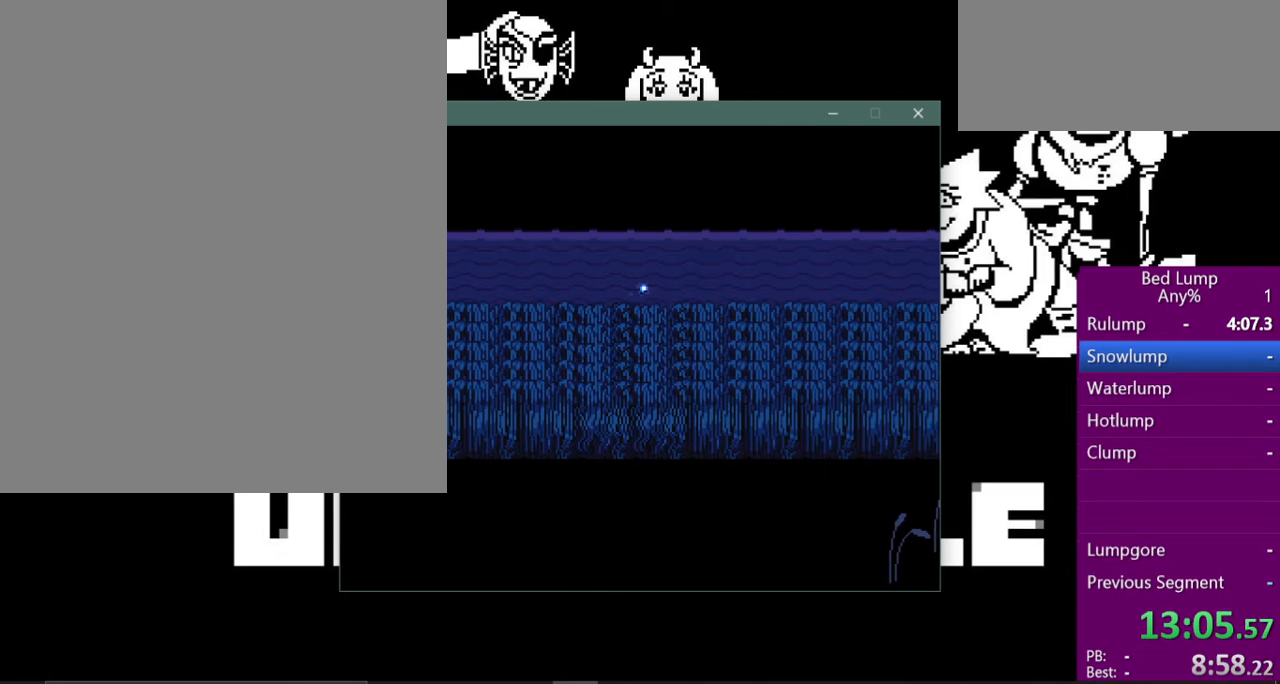
{"keys": ["right"], "events": []}
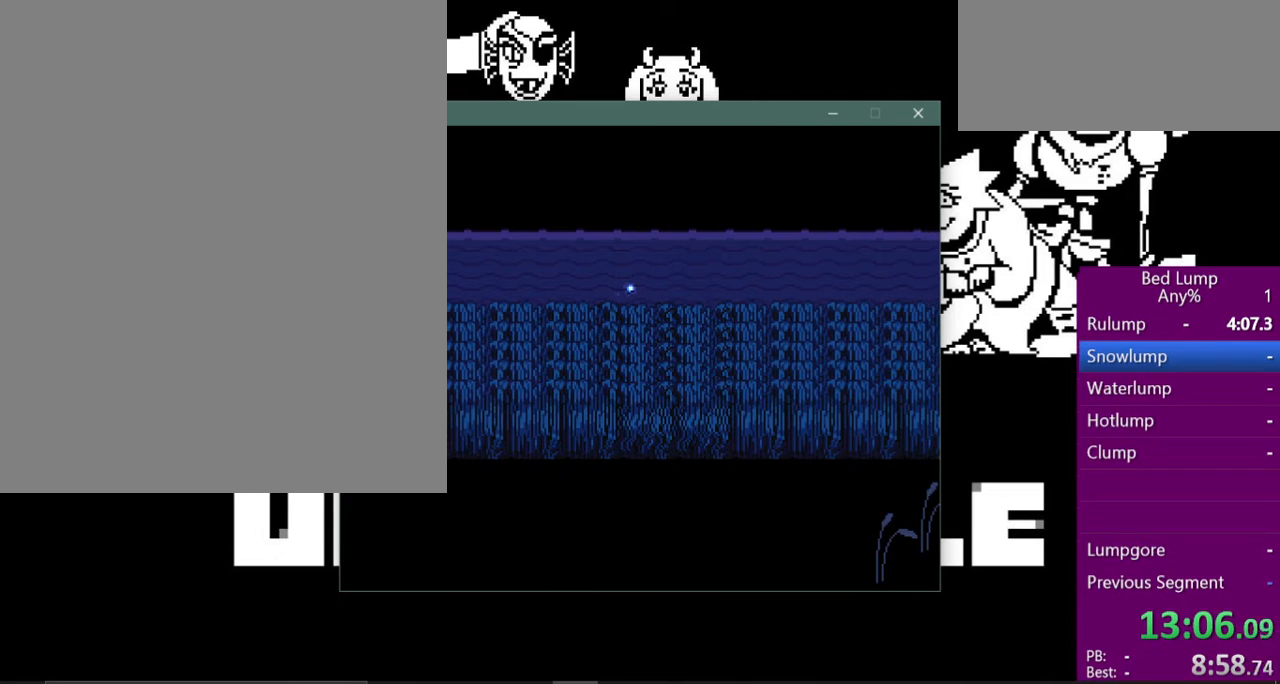
{"keys": ["right"], "events": []}
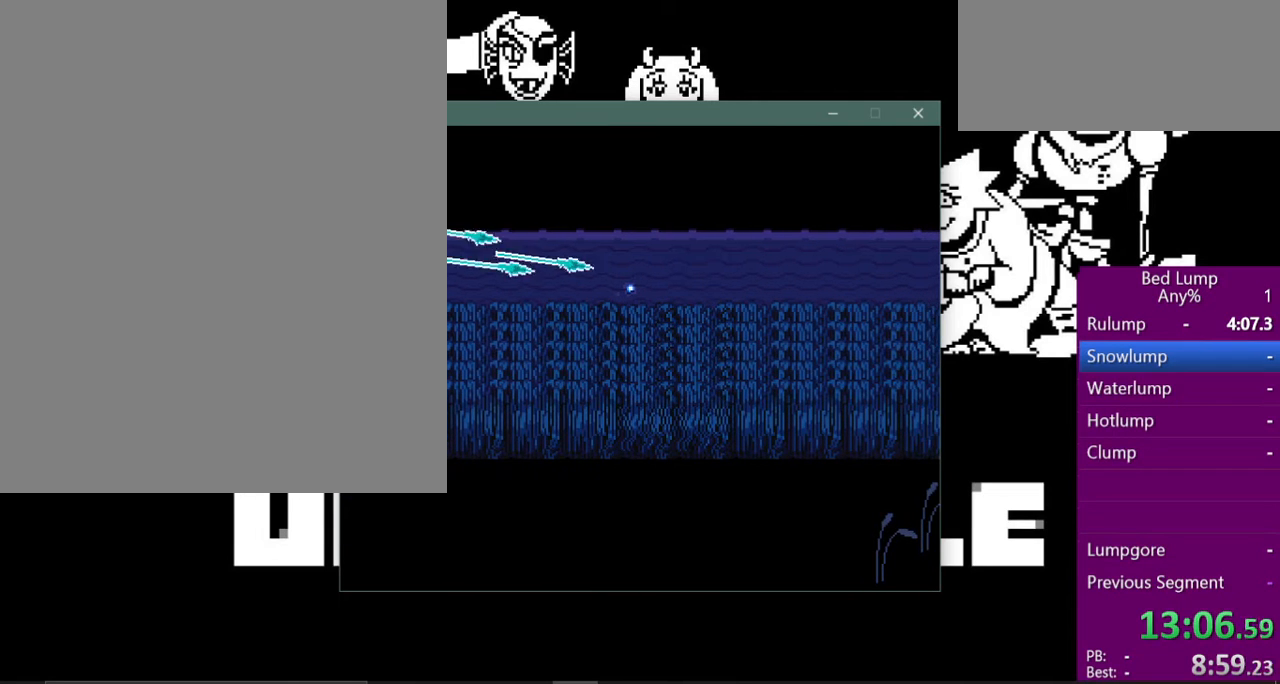
{"keys": ["right"], "events": []}
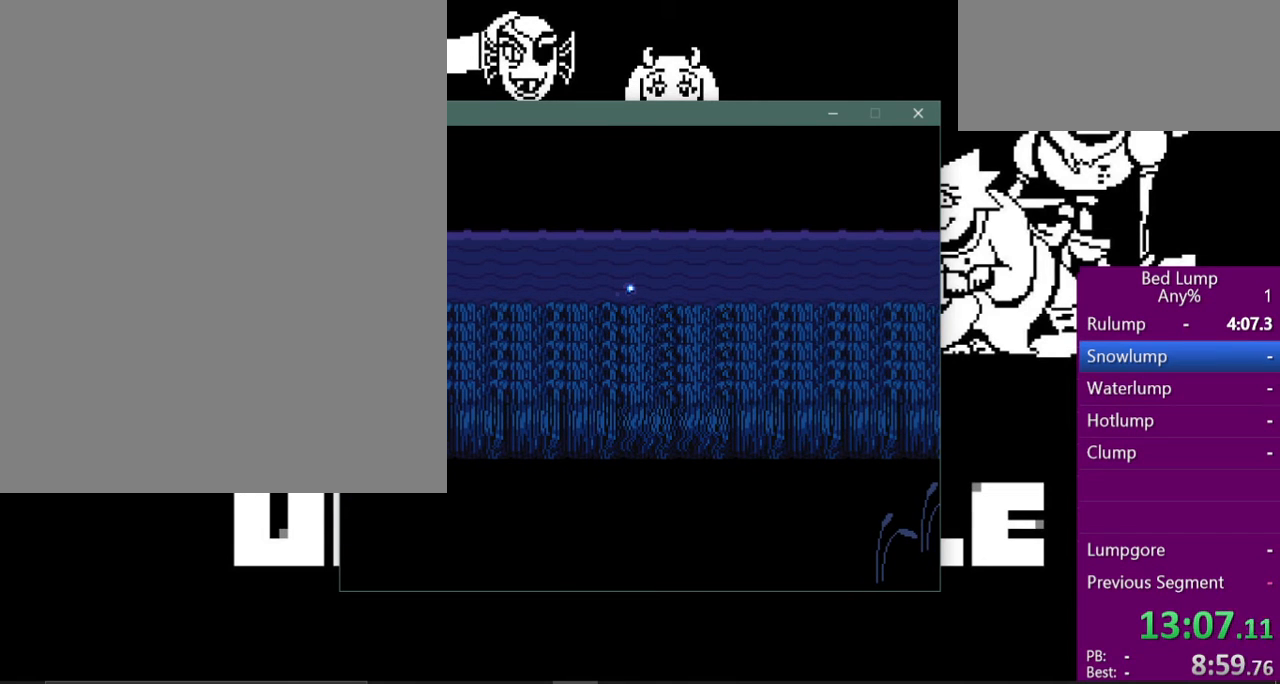
{"keys": [], "events": [[33, "right", "up"]]}
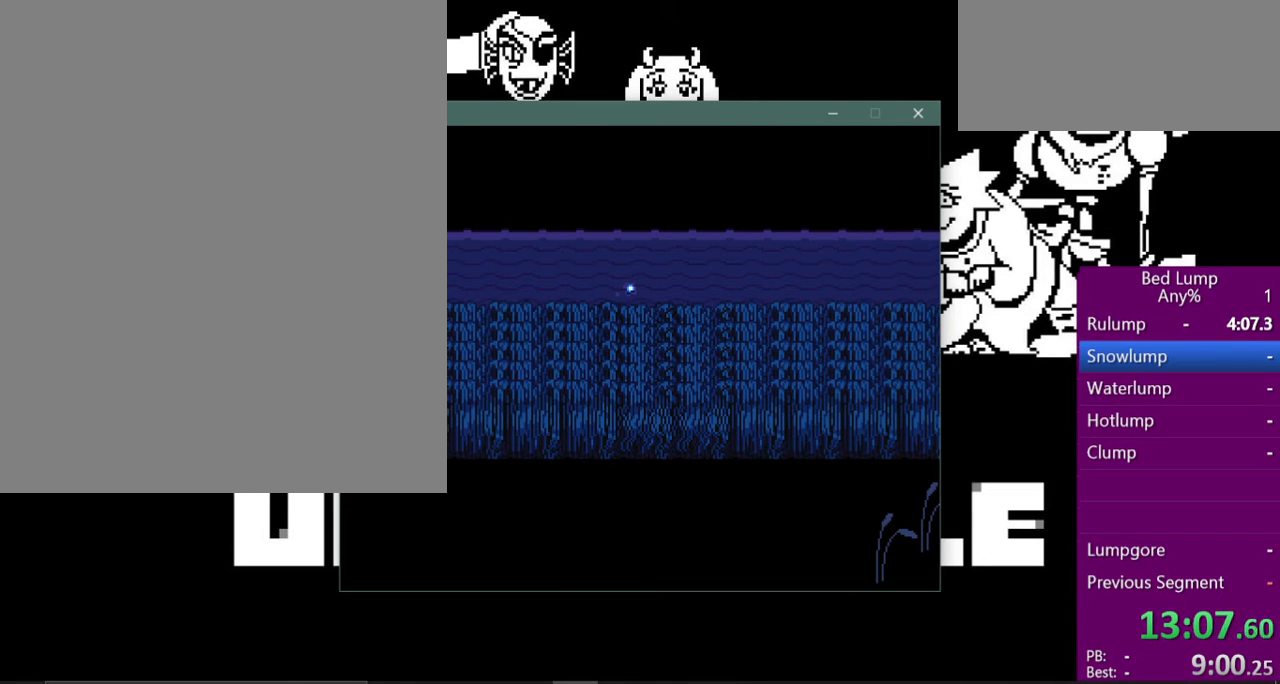
{"keys": [], "events": []}
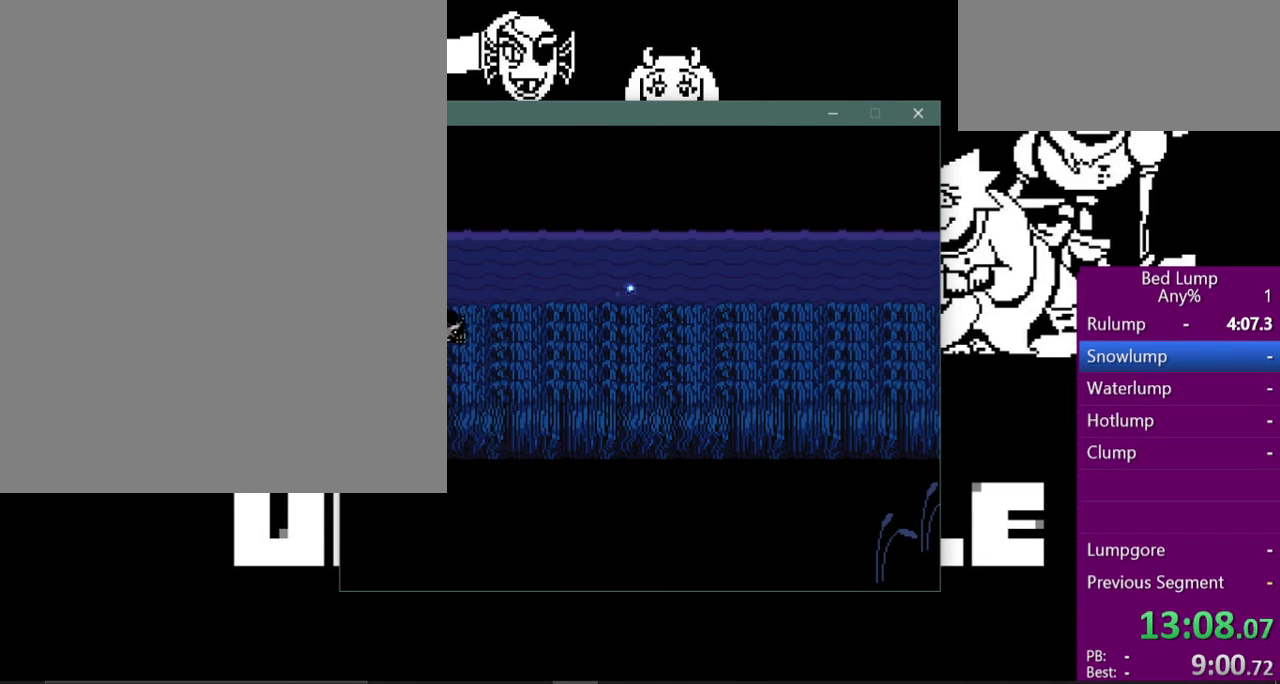
{"keys": [], "events": []}
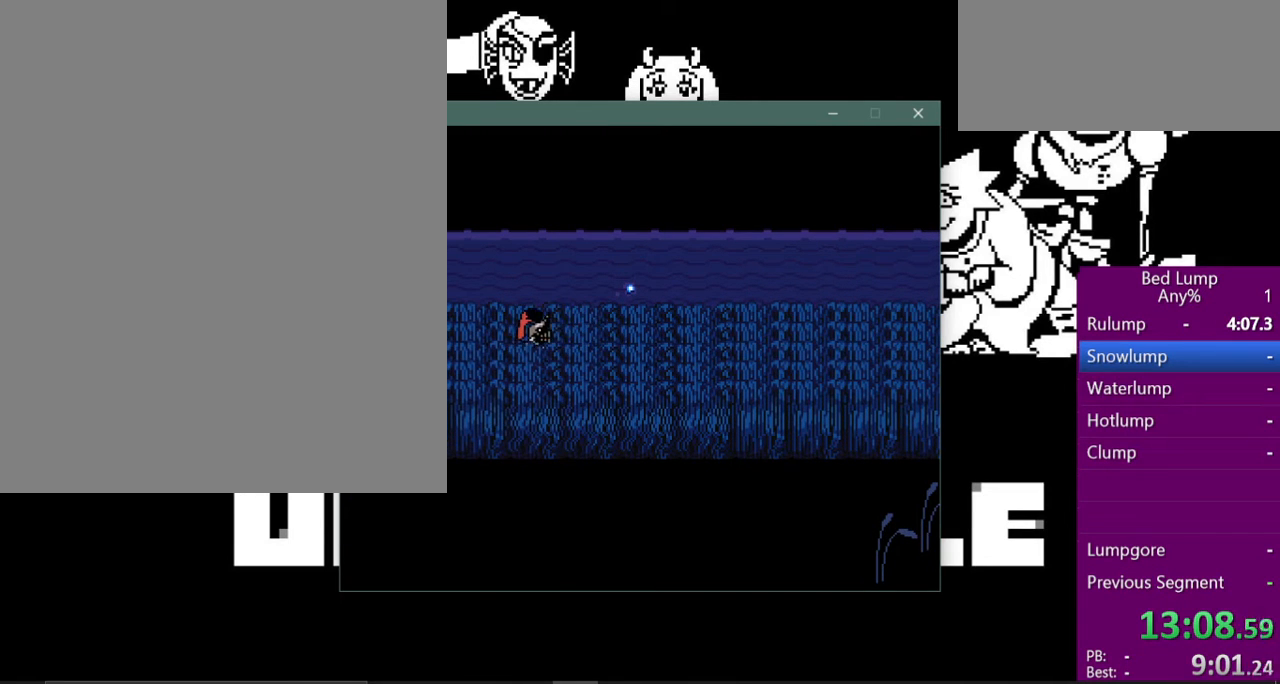
{"keys": [], "events": []}
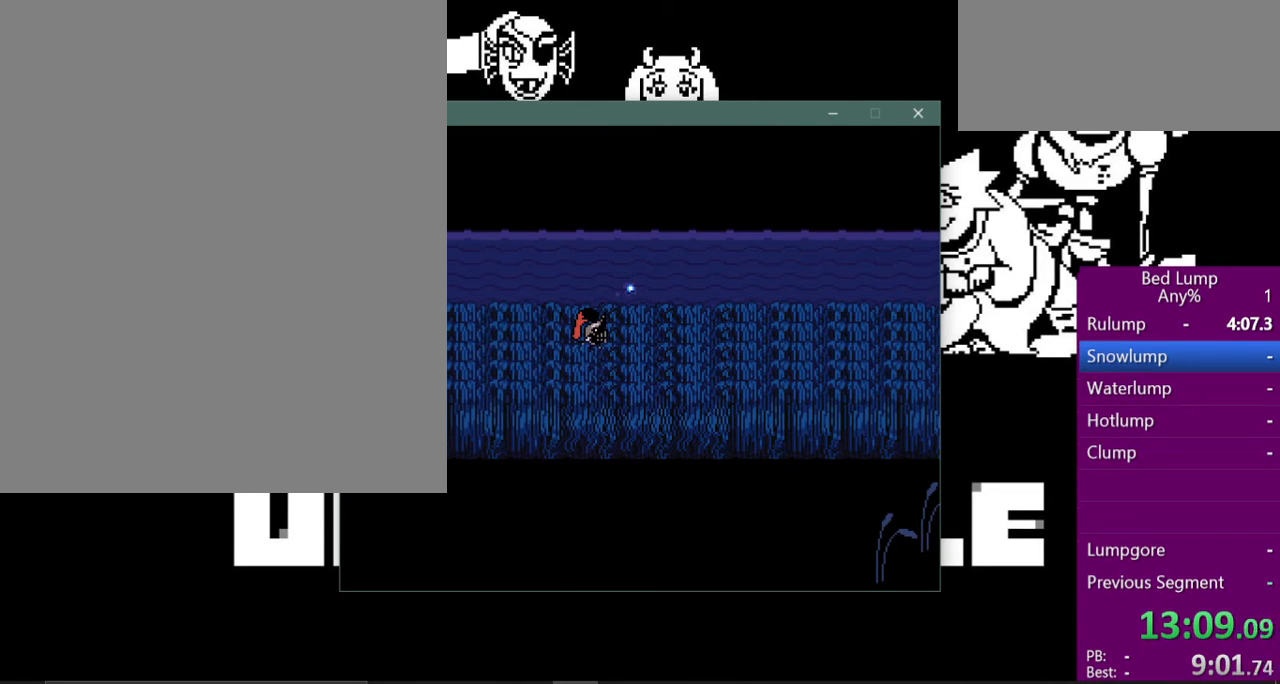
{"keys": [], "events": []}
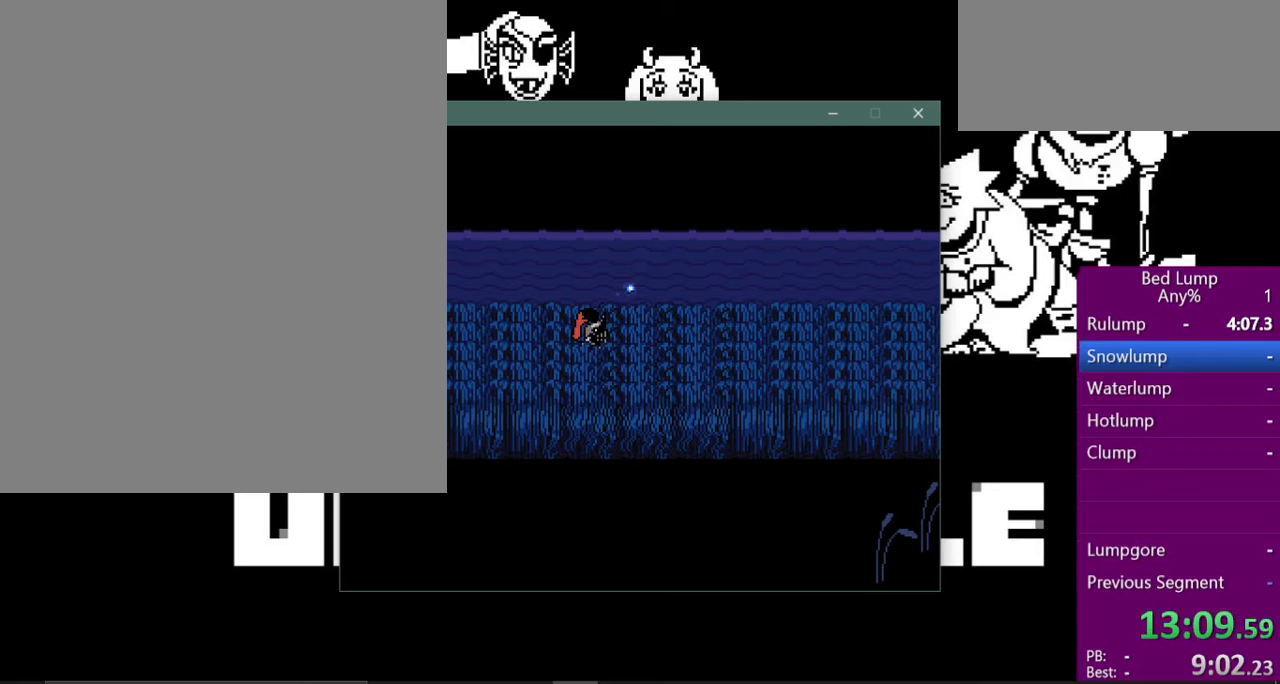
{"keys": [], "events": []}
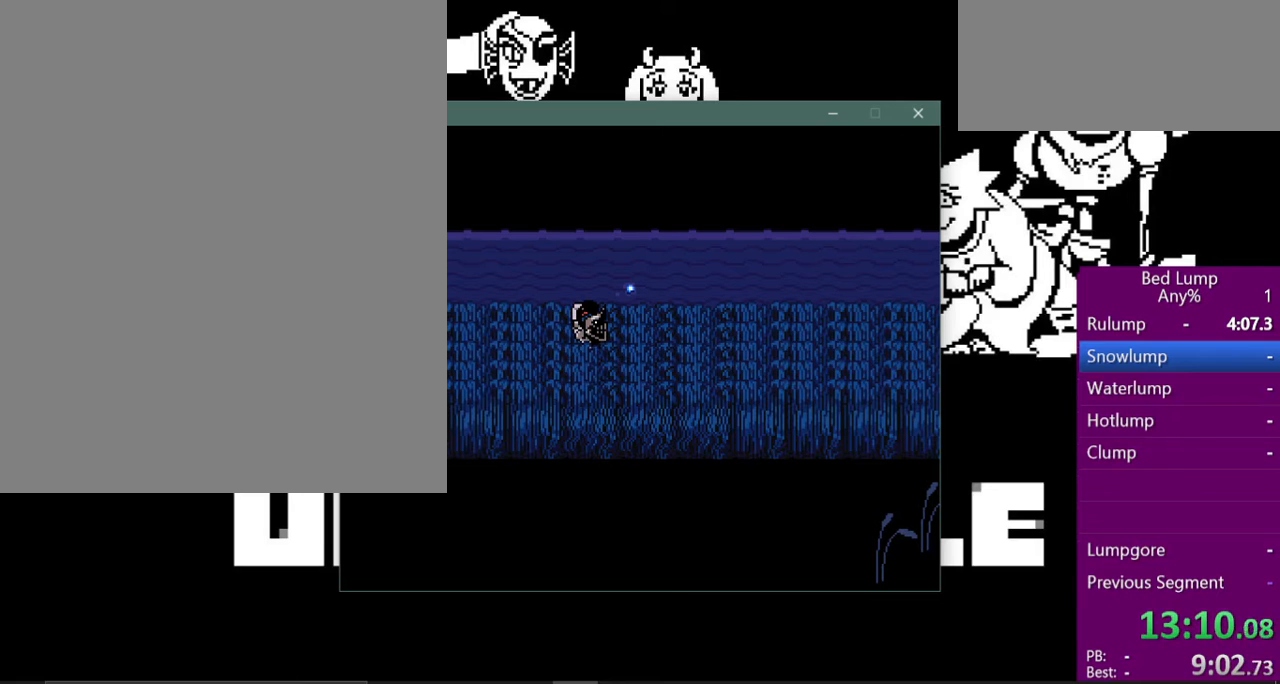
{"keys": [], "events": []}
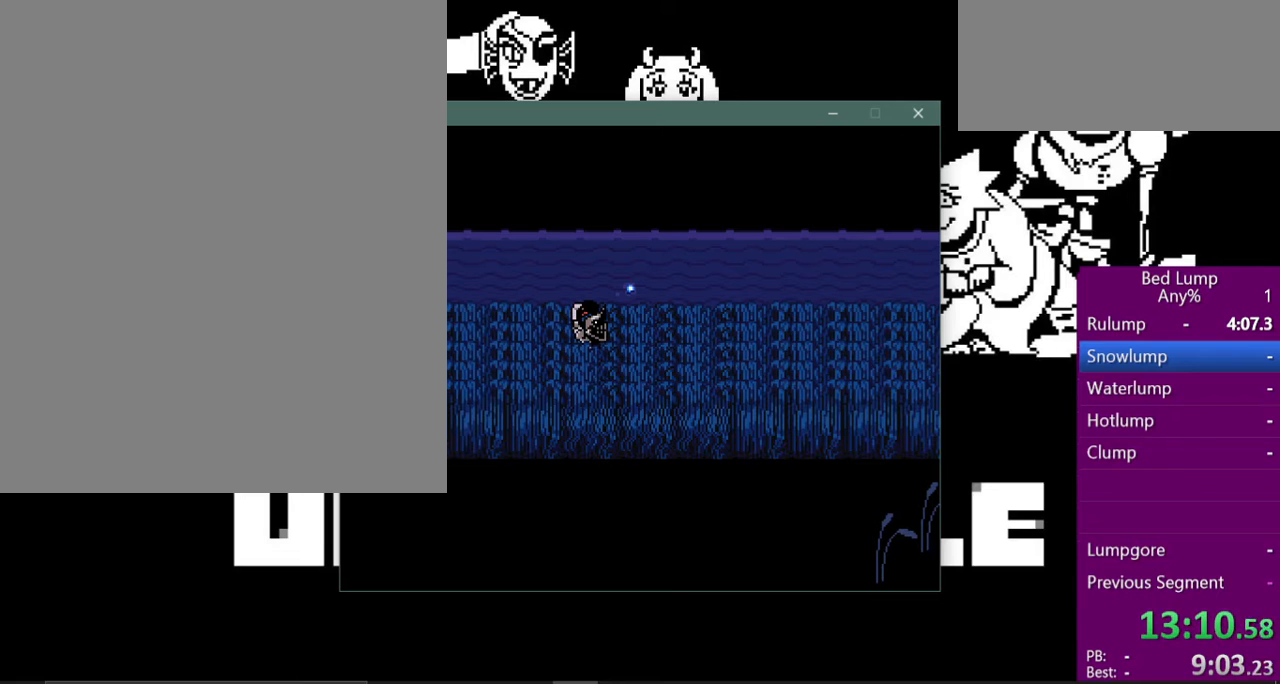
{"keys": [], "events": []}
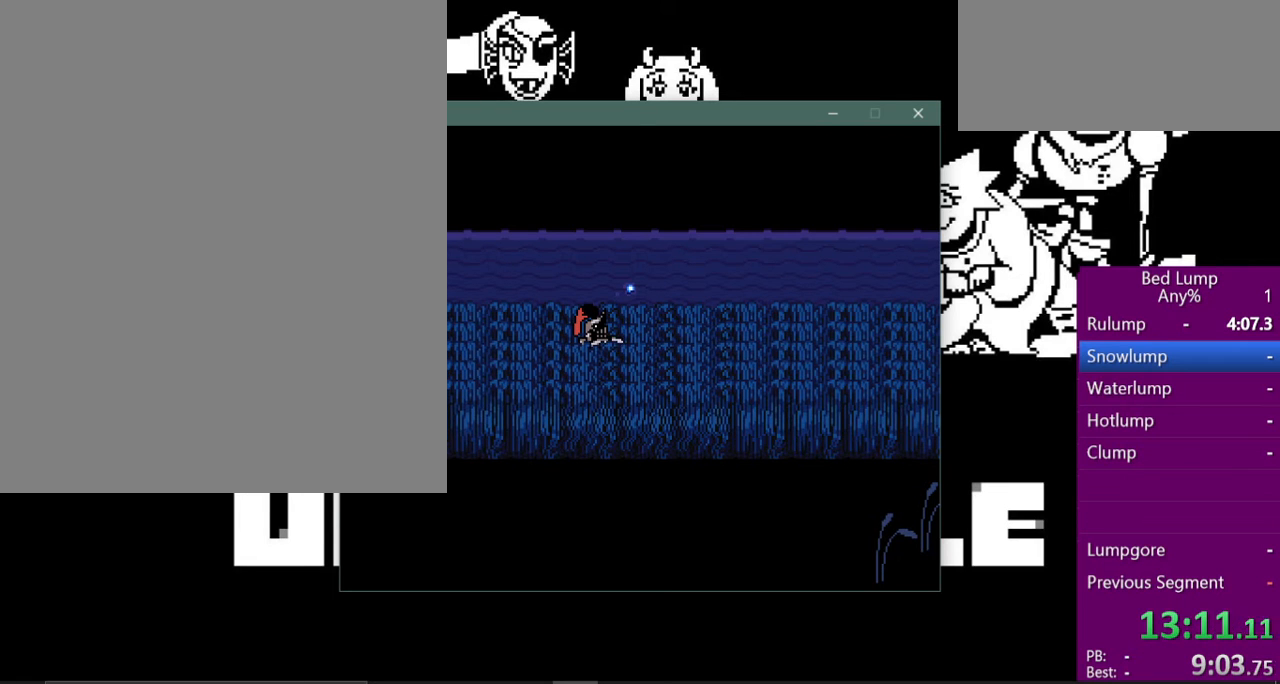
{"keys": [], "events": []}
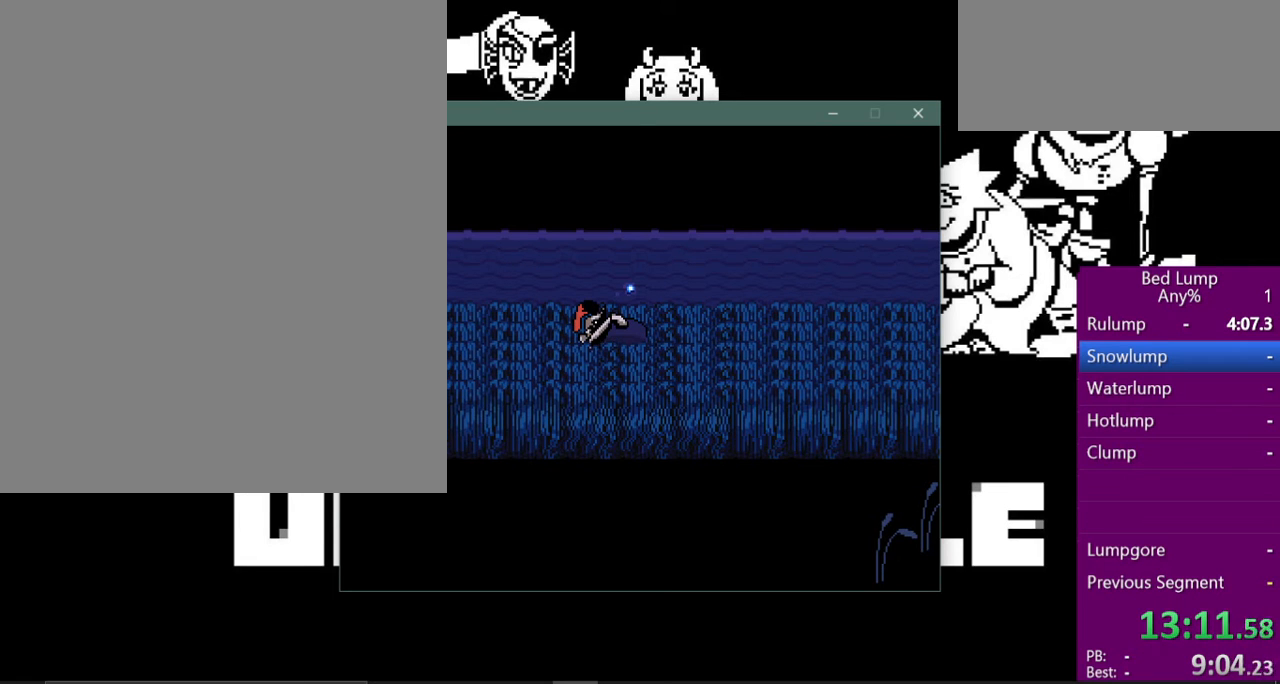
{"keys": [], "events": []}
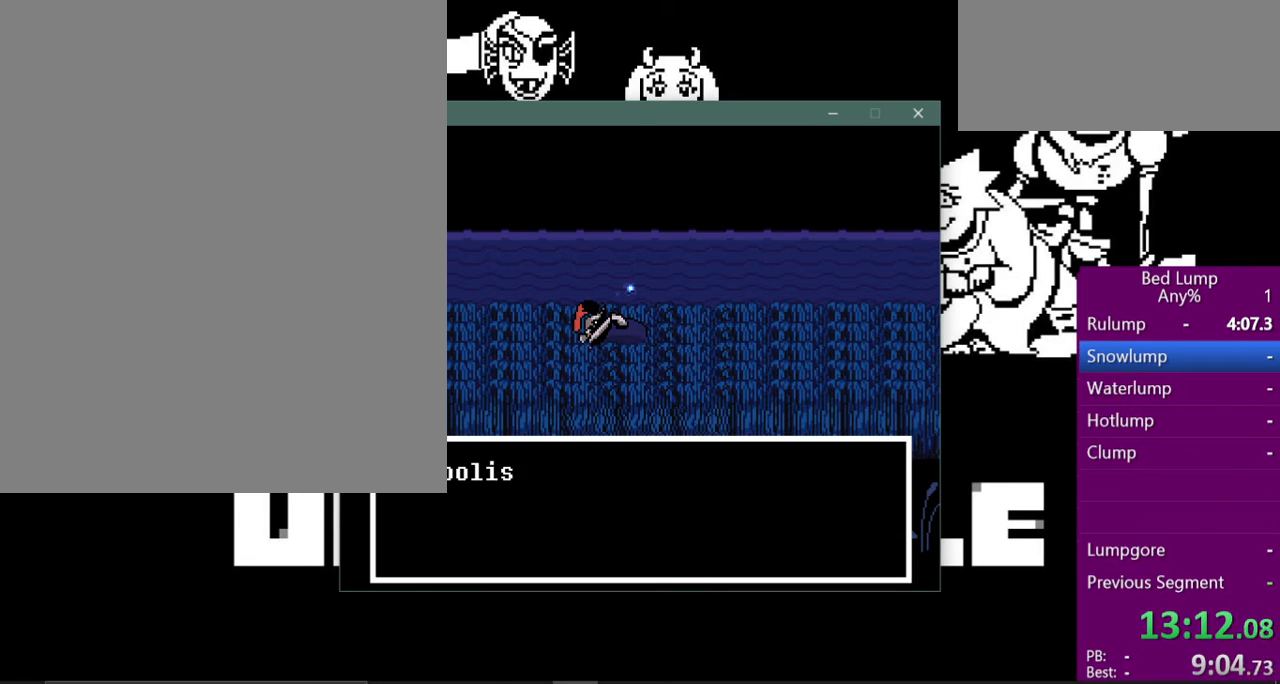
{"keys": ["return"], "events": [[267, "return", "down"], [300, "return", "up"], [367, "return", "down"]]}
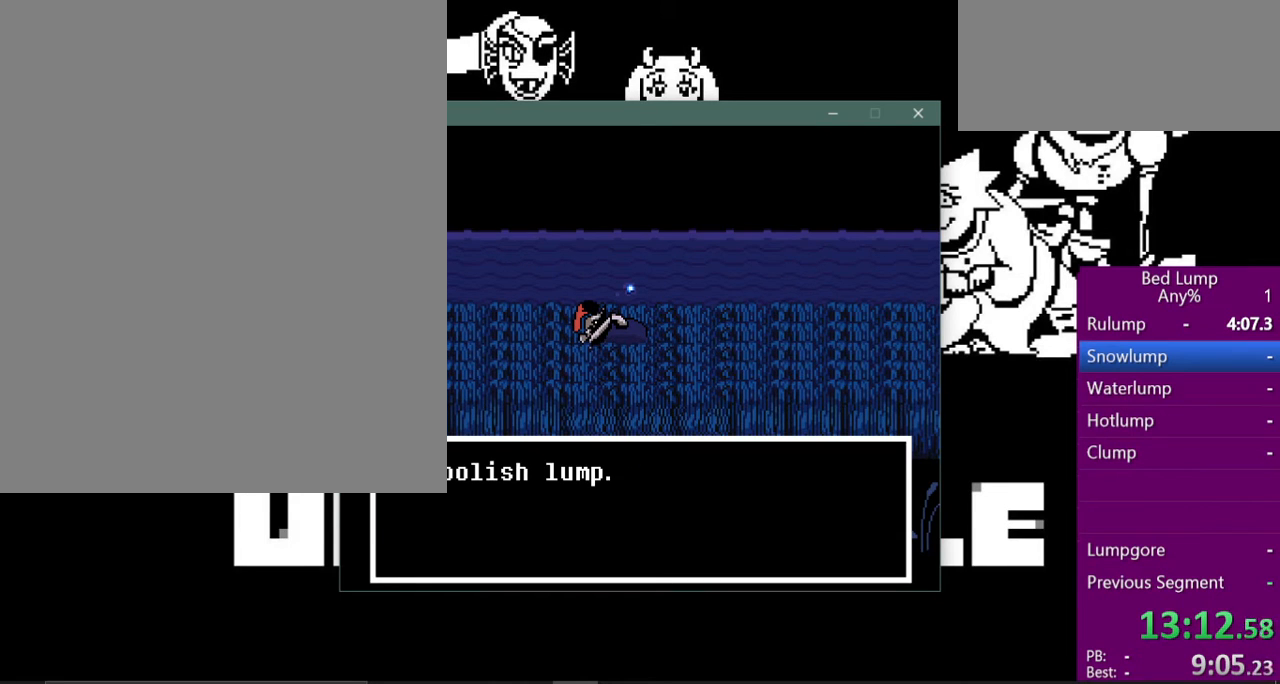
{"keys": ["return"], "events": [[33, "return", "up"], [33, "x", "down"], [100, "return", "down"], [100, "x", "up"], [167, "shift", "down"], [200, "c", "down"], [200, "return", "up"], [200, "x", "down"], [233, "shift", "up"], [267, "x", "up"], [300, "c", "up"], [300, "return", "down"], [333, "shift", "down"], [367, "return", "up"], [367, "x", "down"], [400, "c", "down"], [433, "shift", "up"], [467, "x", "up"], [500, "c", "up"], [500, "return", "down"]]}
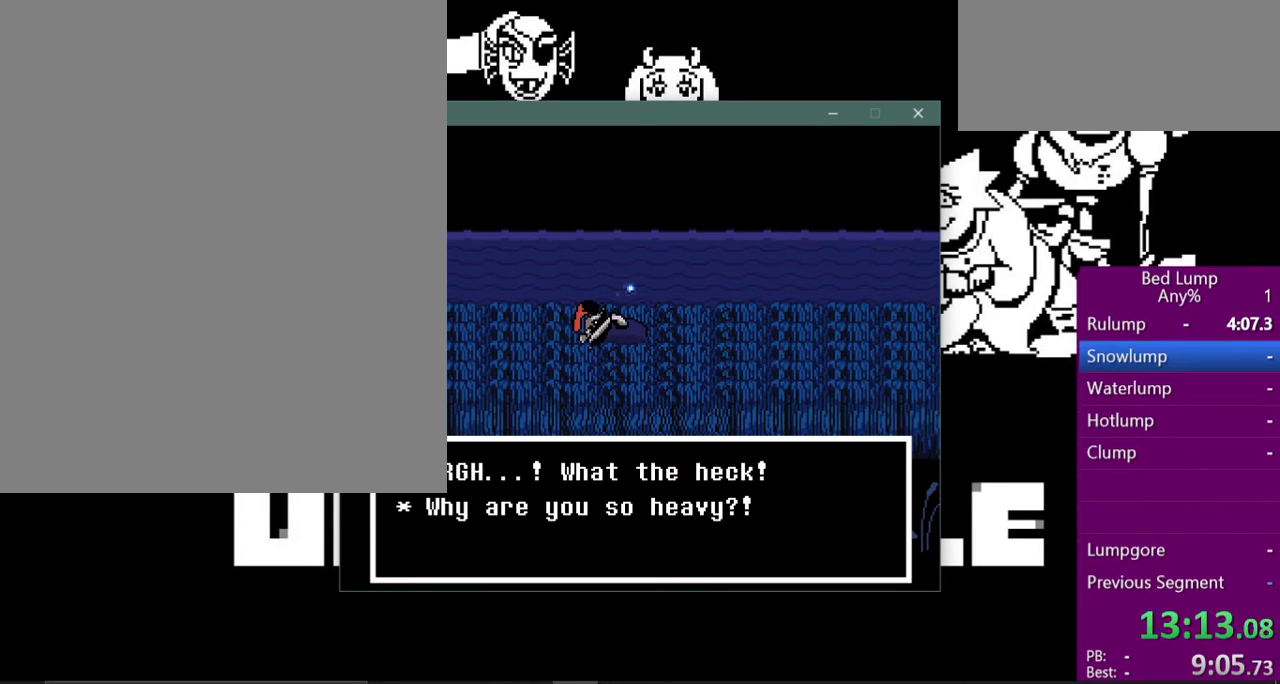
{"keys": [], "events": [[33, "shift", "down"], [67, "c", "down"], [67, "return", "up"], [67, "x", "down"], [100, "shift", "up"], [167, "c", "up"], [167, "return", "down"], [167, "x", "up"], [267, "shift", "down"], [300, "return", "up"], [300, "x", "down"], [333, "shift", "up"], [333, "x", "up"]]}
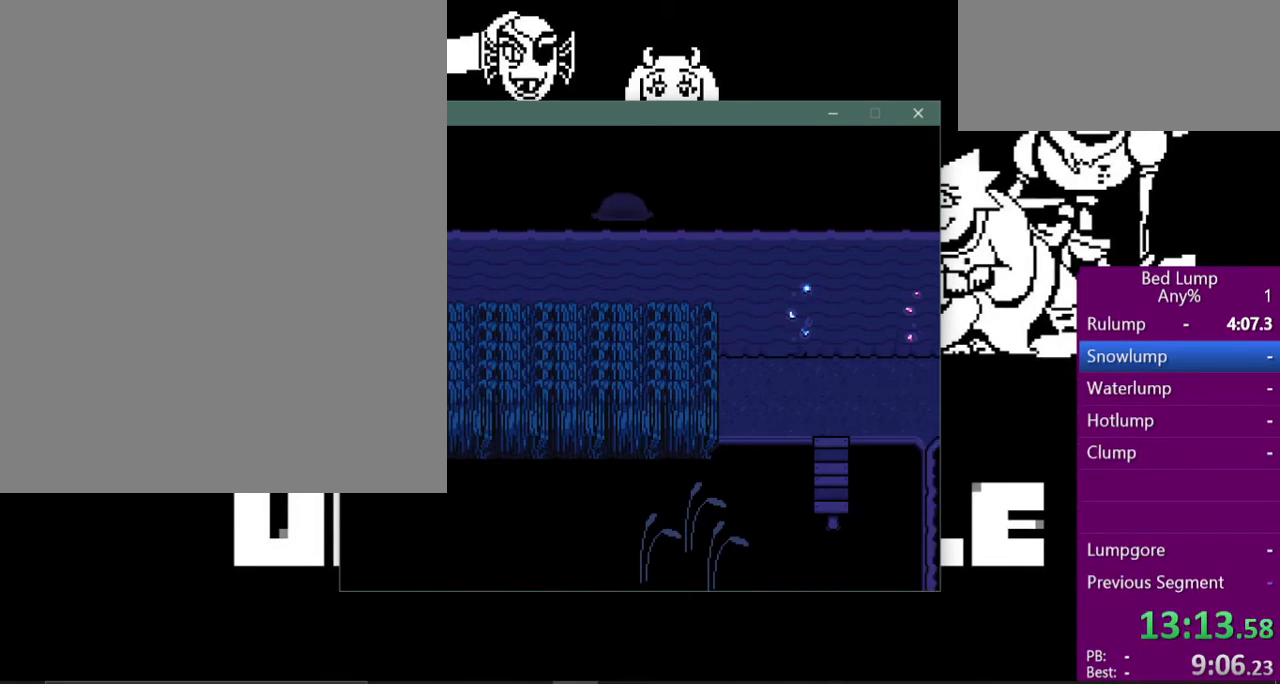
{"keys": ["return", "shift"], "events": [[233, "return", "down"], [233, "z", "down"], [267, "x", "down"], [267, "z", "up"], [300, "shift", "down"], [333, "x", "up"], [367, "return", "up"], [400, "shift", "up"], [400, "z", "down"], [433, "x", "down"], [467, "return", "down"], [467, "z", "up"], [500, "shift", "down"], [500, "x", "up"]]}
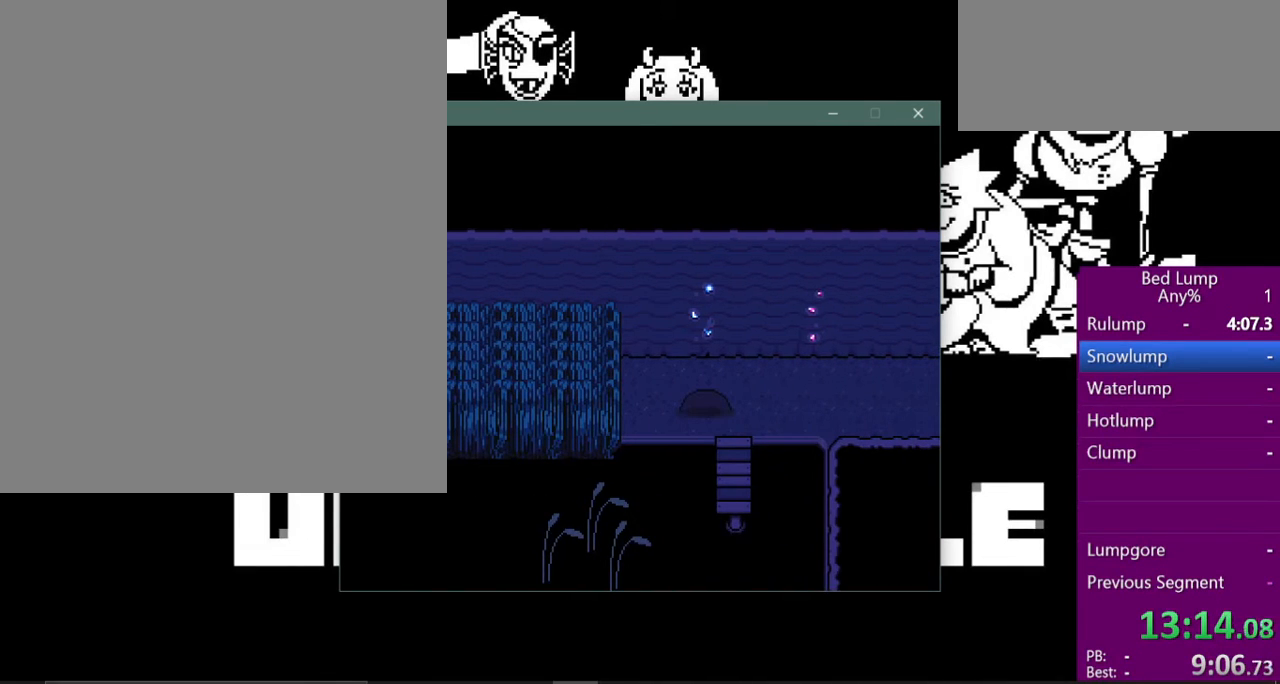
{"keys": ["shift", "z"], "events": [[133, "return", "up"], [133, "shift", "up"], [133, "x", "down"], [133, "z", "down"], [167, "return", "down"], [167, "z", "up"], [200, "shift", "down"], [200, "x", "up"], [267, "return", "up"], [267, "z", "down"], [300, "shift", "up"], [300, "x", "down"], [367, "return", "down"], [367, "z", "up"], [400, "shift", "down"], [400, "x", "up"], [467, "return", "up"], [467, "z", "down"]]}
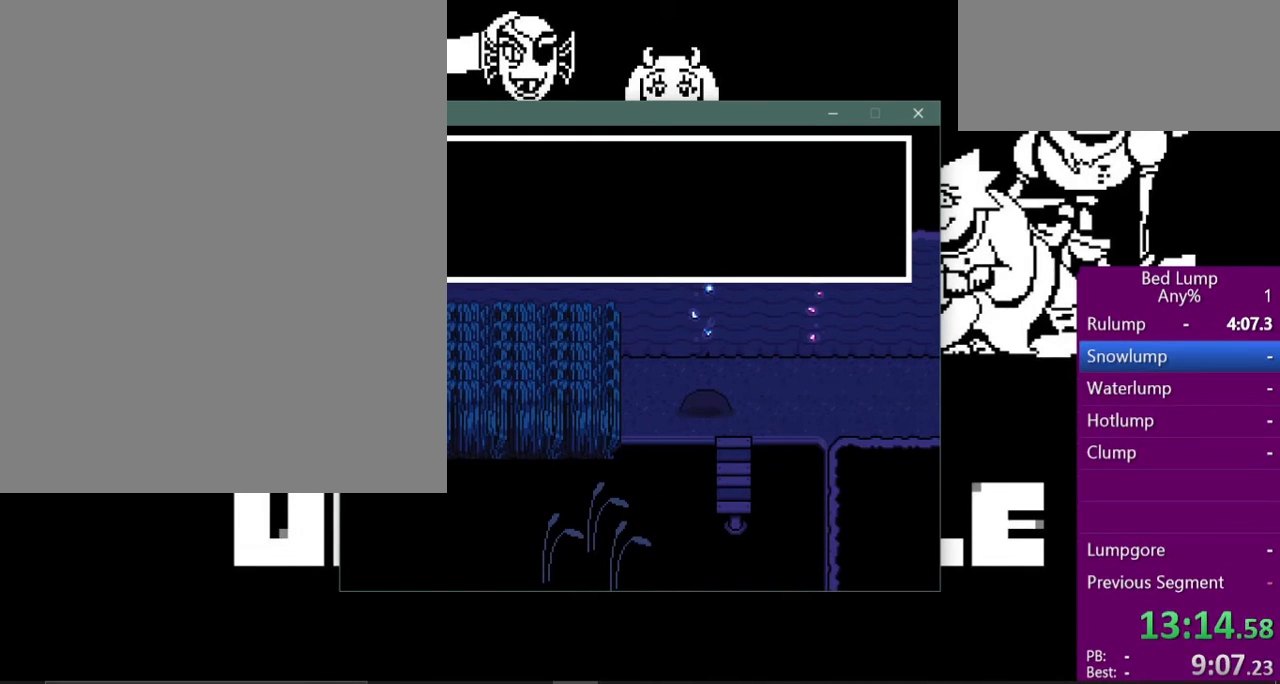
{"keys": ["shift", "z"], "events": [[33, "shift", "up"], [33, "x", "down"], [67, "z", "up"], [100, "return", "down"], [100, "x", "up"], [167, "return", "up"], [167, "shift", "down"], [167, "z", "down"], [200, "shift", "up"], [200, "x", "down"], [233, "z", "up"], [267, "return", "down"], [267, "x", "up"], [300, "shift", "down"], [333, "return", "up"], [333, "z", "down"], [367, "shift", "up"], [367, "x", "down"], [400, "z", "up"], [467, "return", "down"], [467, "shift", "down"], [467, "x", "up"], [467, "z", "down"], [500, "return", "up"]]}
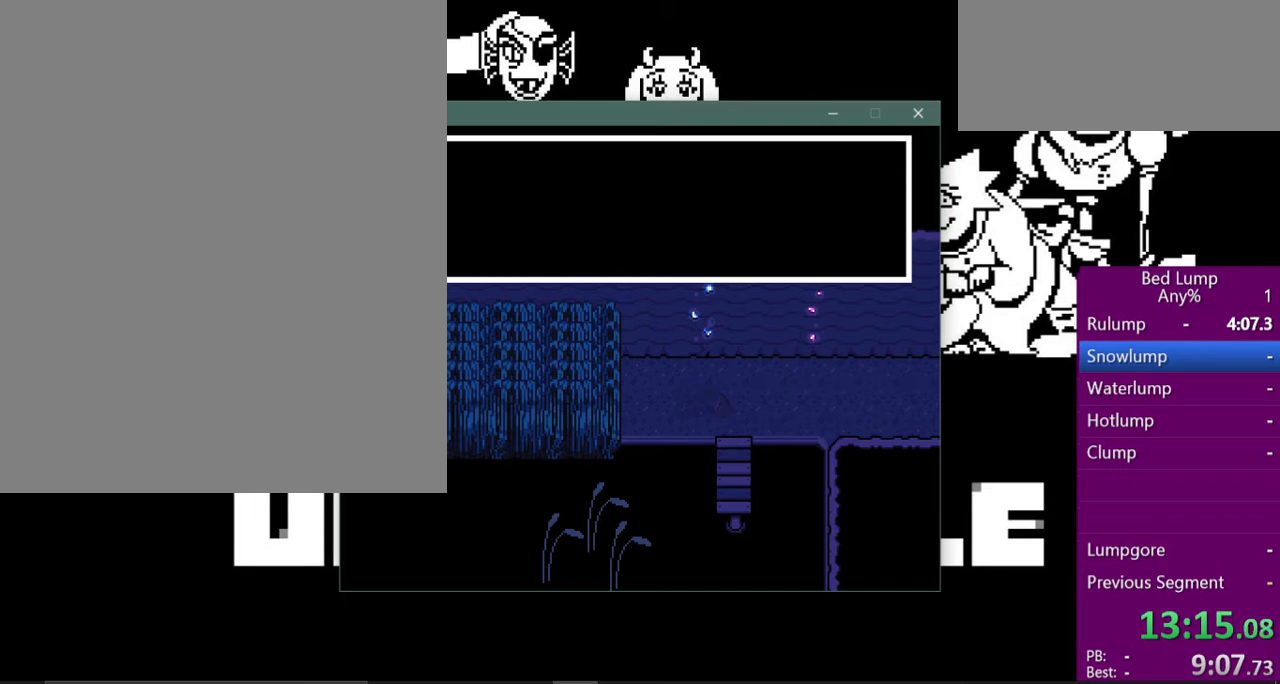
{"keys": ["right", "x"], "events": [[67, "shift", "up"], [67, "x", "down"], [100, "return", "down"], [100, "x", "up"], [100, "z", "up"], [167, "shift", "down"], [200, "return", "up"], [200, "x", "down"], [233, "shift", "up"], [300, "right", "down"]]}
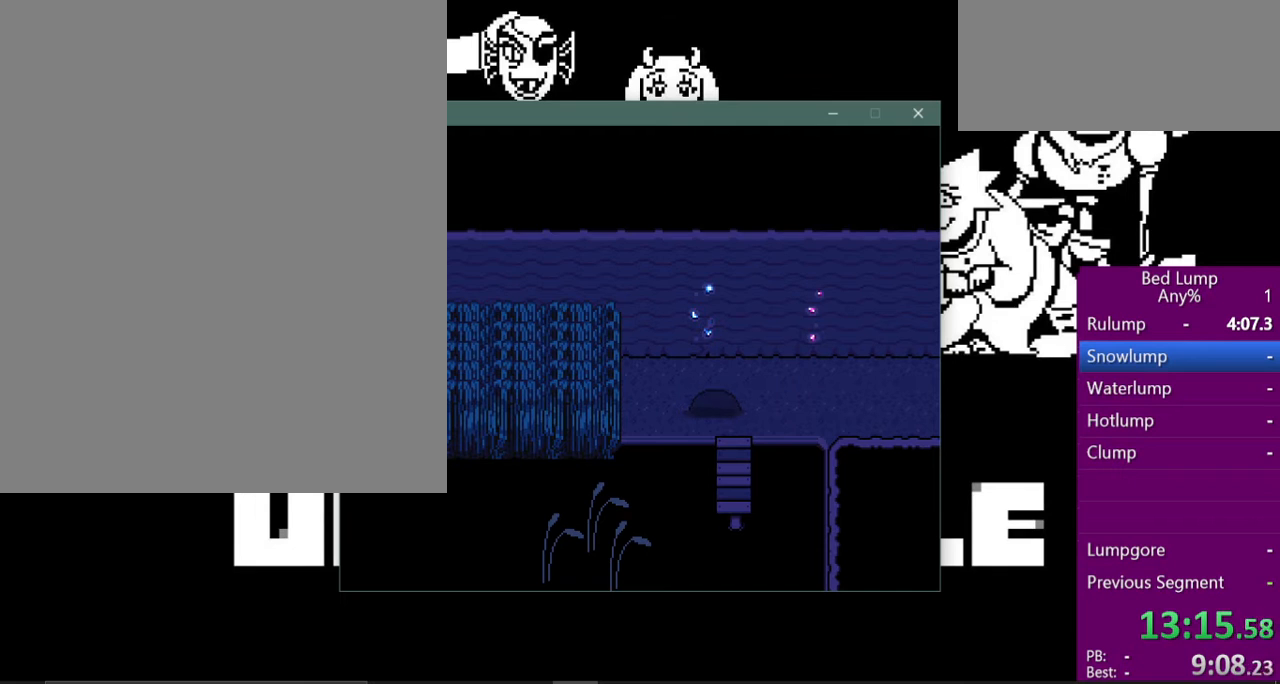
{"keys": ["right"], "events": [[267, "x", "up"]]}
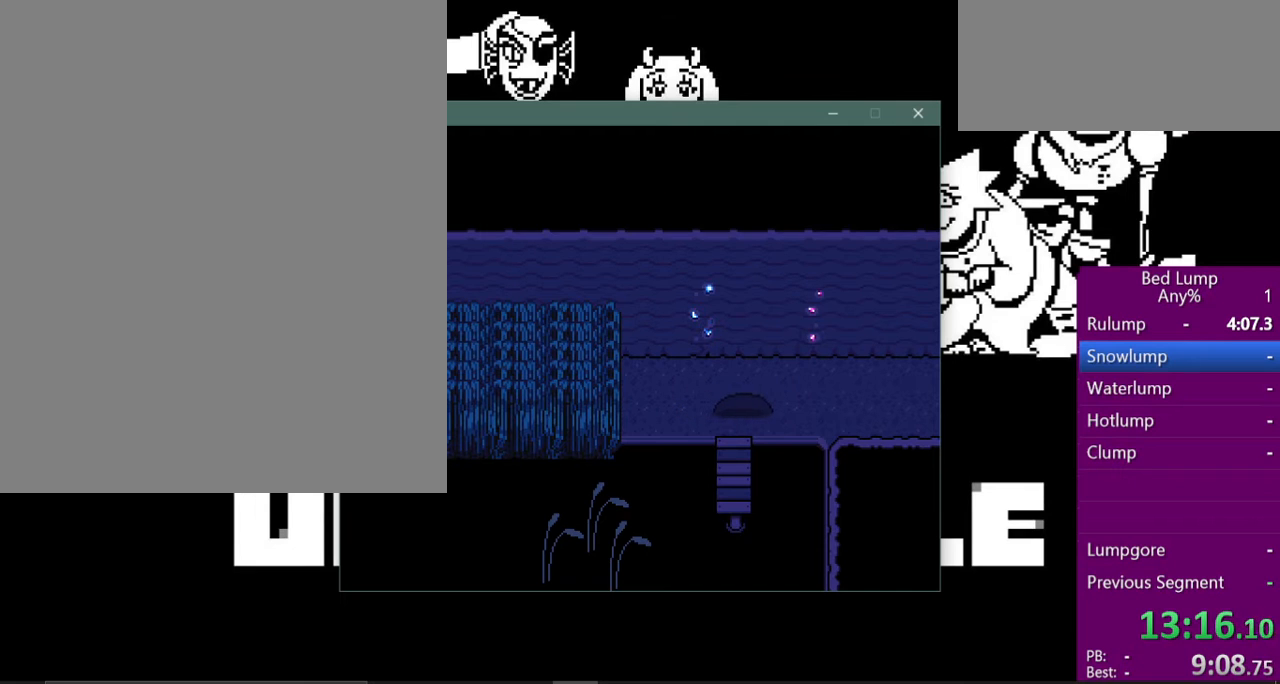
{"keys": ["right"], "events": []}
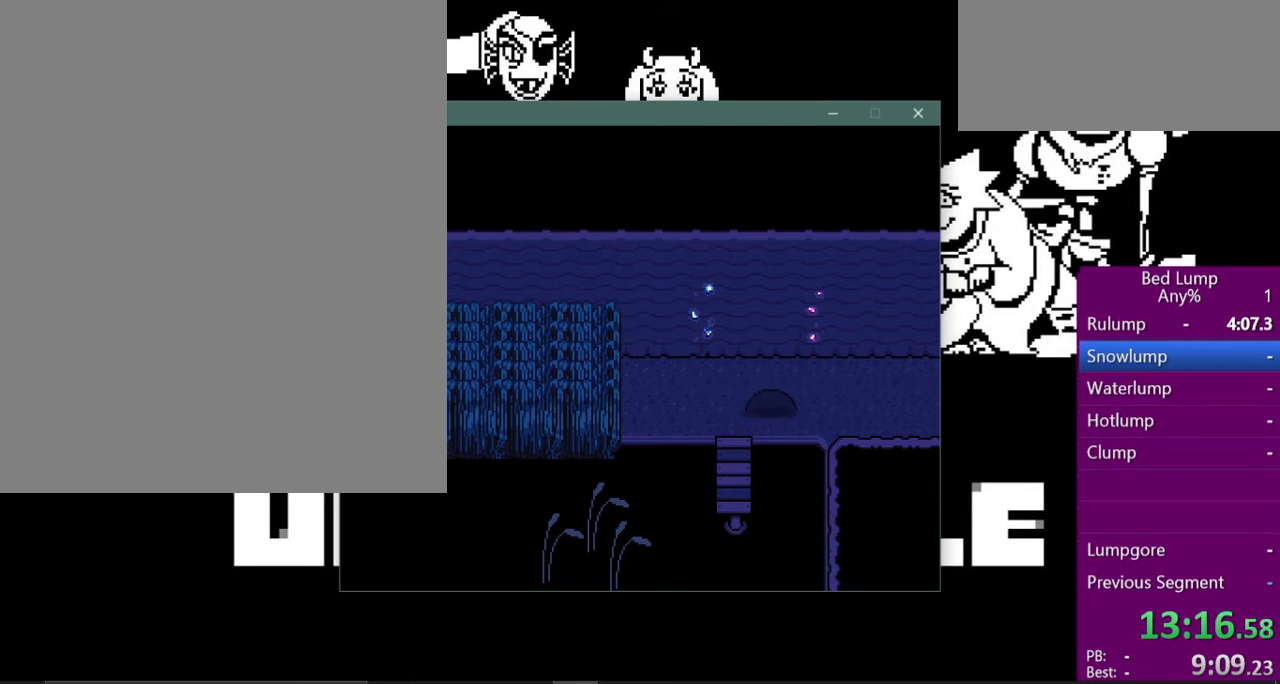
{"keys": ["right"], "events": []}